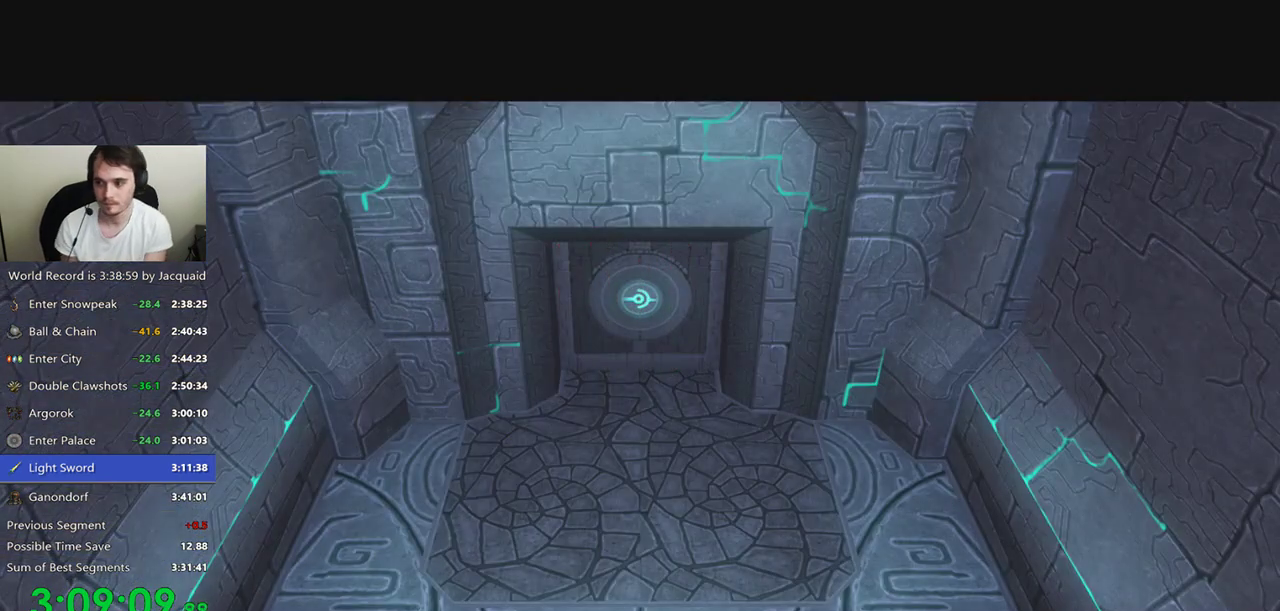
Gameplay with a controller (Xbox layout); each line is a JSON object with the inputs held at the frame after it (dt_ms = milliseconds from this image to that frame). "events" lists button and stick changes between this image and that frame as [ms after this image, input, new state], when the widget could be followed in between. Not read: L3 R3.
{"dt_ms": 500, "buttons": ["B", "R2"], "left_stick": "down-left", "right_stick": "center", "events": [[333, "left_stick", "up-left"], [367, "R2", "down"], [433, "left_stick", "down-left"], [467, "B", "down"]]}
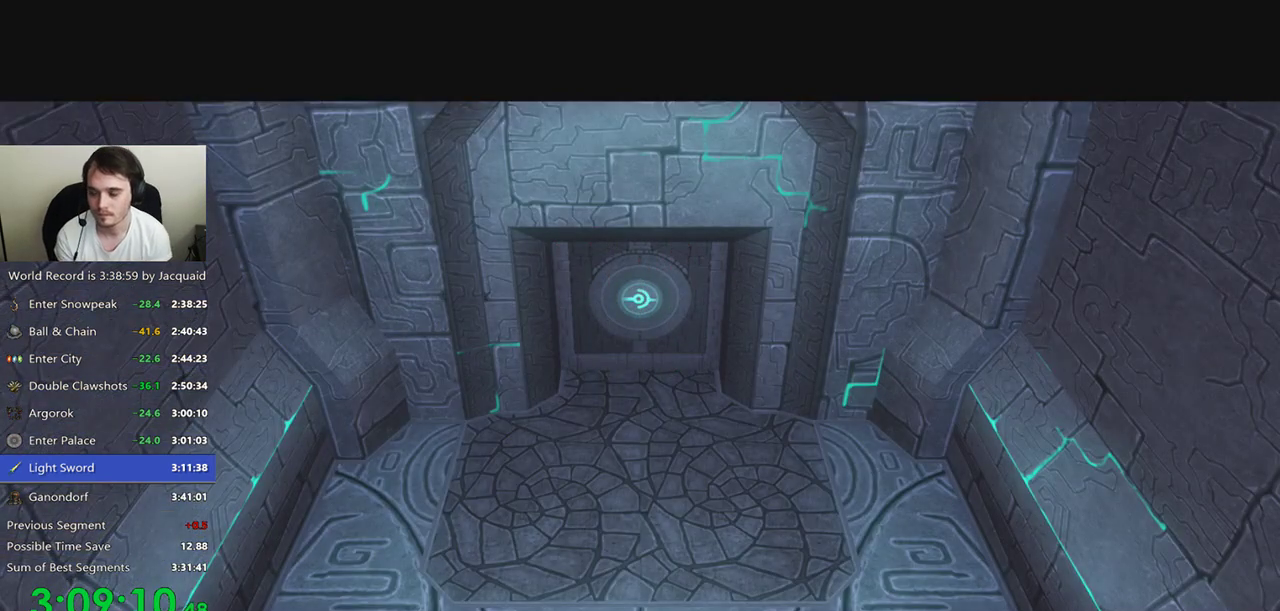
{"dt_ms": 500, "buttons": [], "left_stick": "down-left", "right_stick": "center", "events": [[67, "B", "up"], [67, "R2", "up"], [200, "R2", "down"], [267, "B", "down"], [333, "B", "up"], [333, "R2", "up"]]}
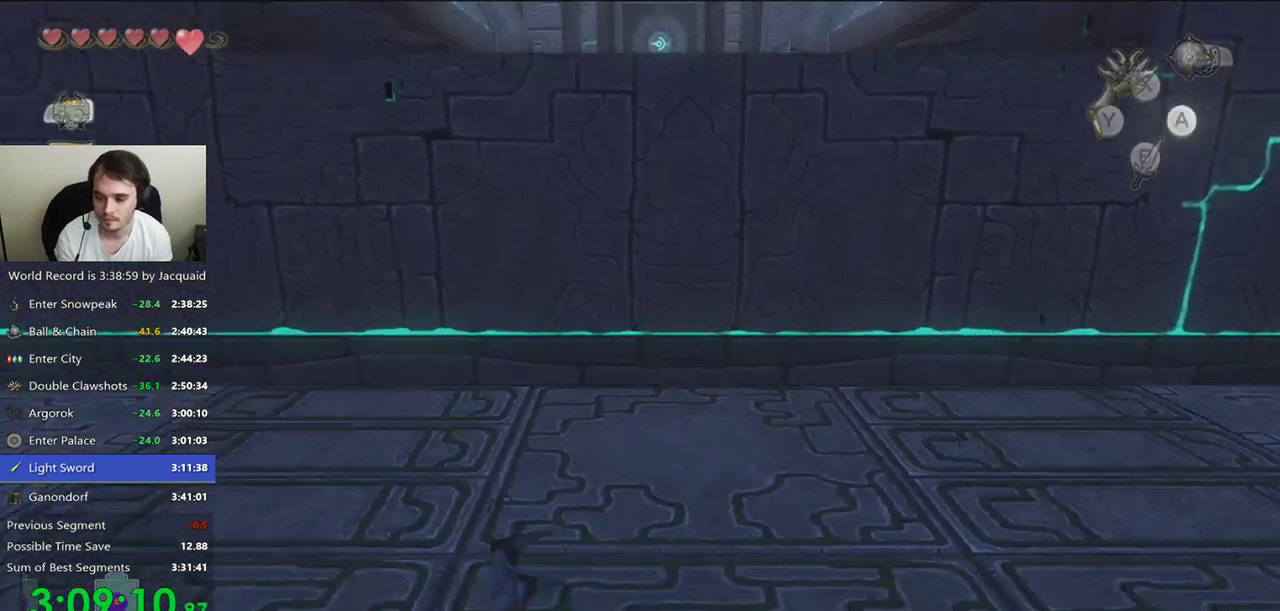
{"dt_ms": 500, "buttons": [], "left_stick": "left", "right_stick": "center", "events": [[133, "B", "down"], [233, "B", "up"], [300, "B", "down"], [367, "B", "up"], [400, "left_stick", "left"]]}
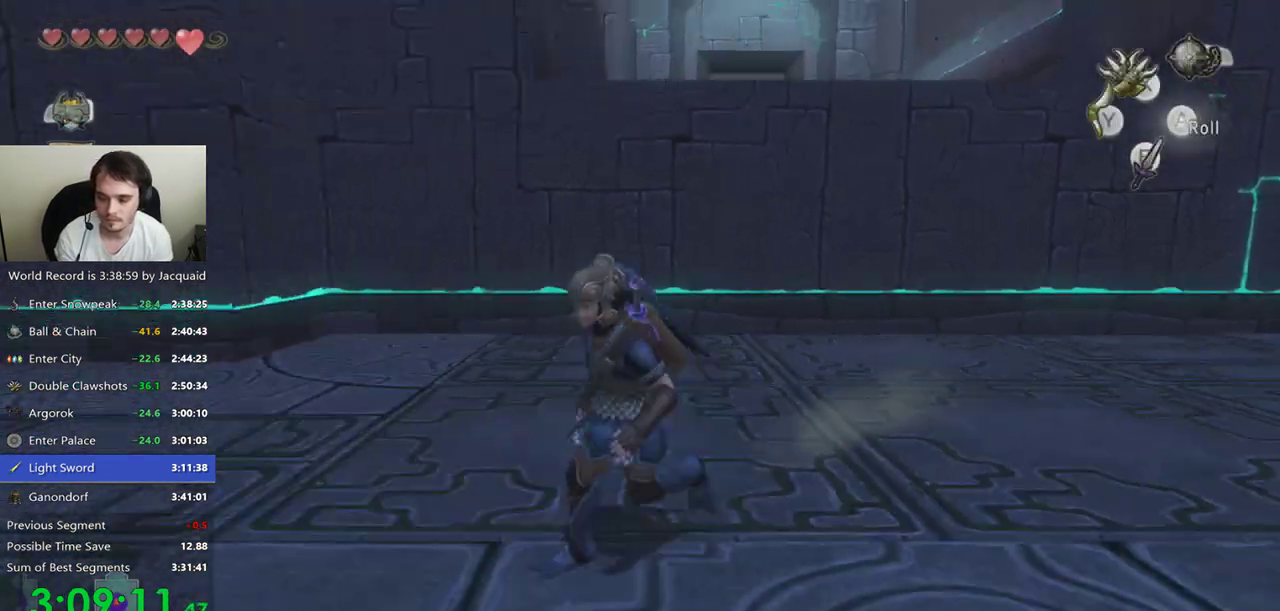
{"dt_ms": 500, "buttons": ["B"], "left_stick": "up-left", "right_stick": "center", "events": [[333, "B", "down"], [333, "left_stick", "up-left"], [400, "B", "up"], [467, "B", "down"]]}
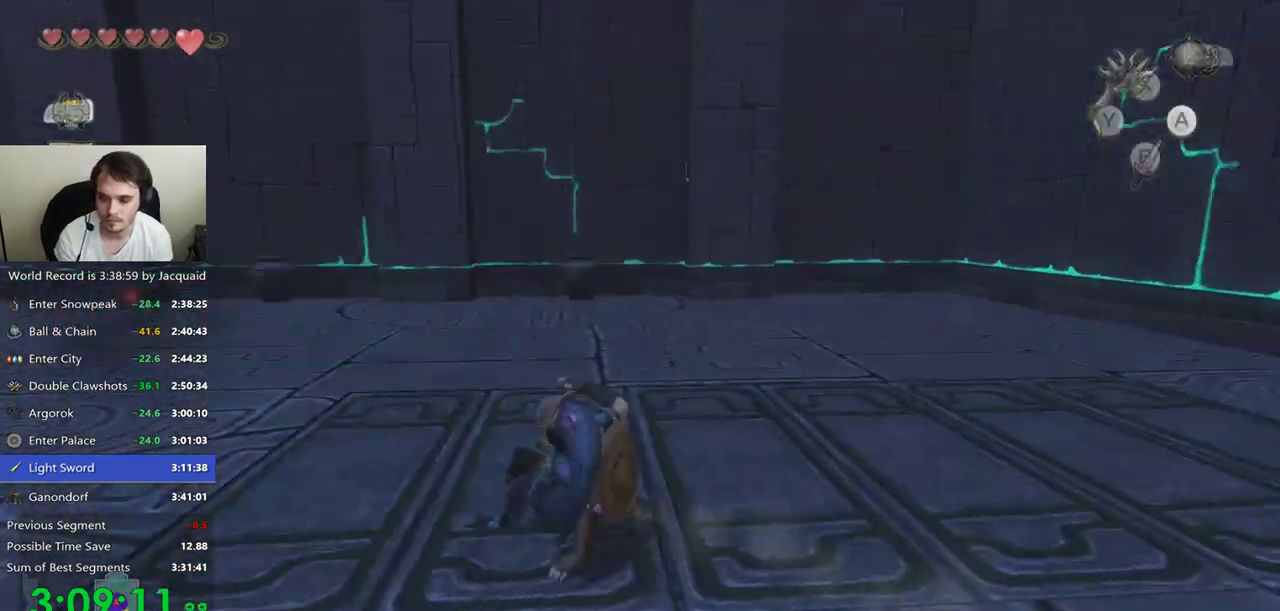
{"dt_ms": 1000, "buttons": [], "left_stick": "up-left", "right_stick": "center", "events": [[67, "B", "up"], [667, "B", "down"], [733, "B", "up"]]}
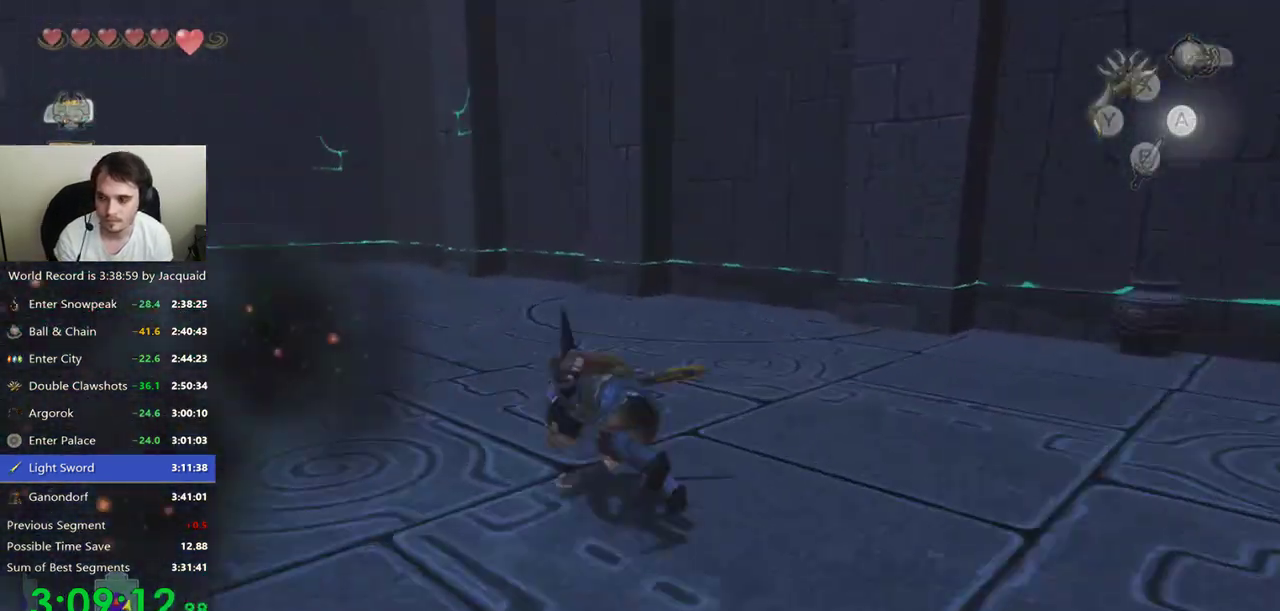
{"dt_ms": 500, "buttons": [], "left_stick": "up-left", "right_stick": "center", "events": [[200, "B", "down"], [433, "B", "up"]]}
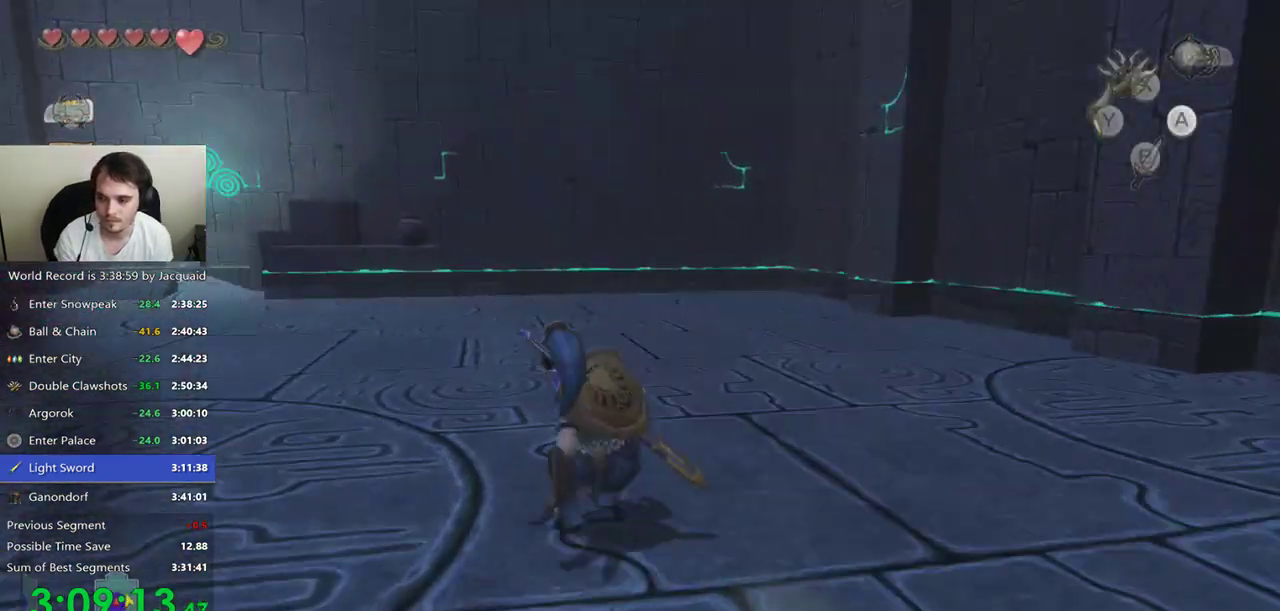
{"dt_ms": 500, "buttons": [], "left_stick": "up", "right_stick": "center", "events": [[67, "left_stick", "up"], [400, "B", "down"], [467, "B", "up"]]}
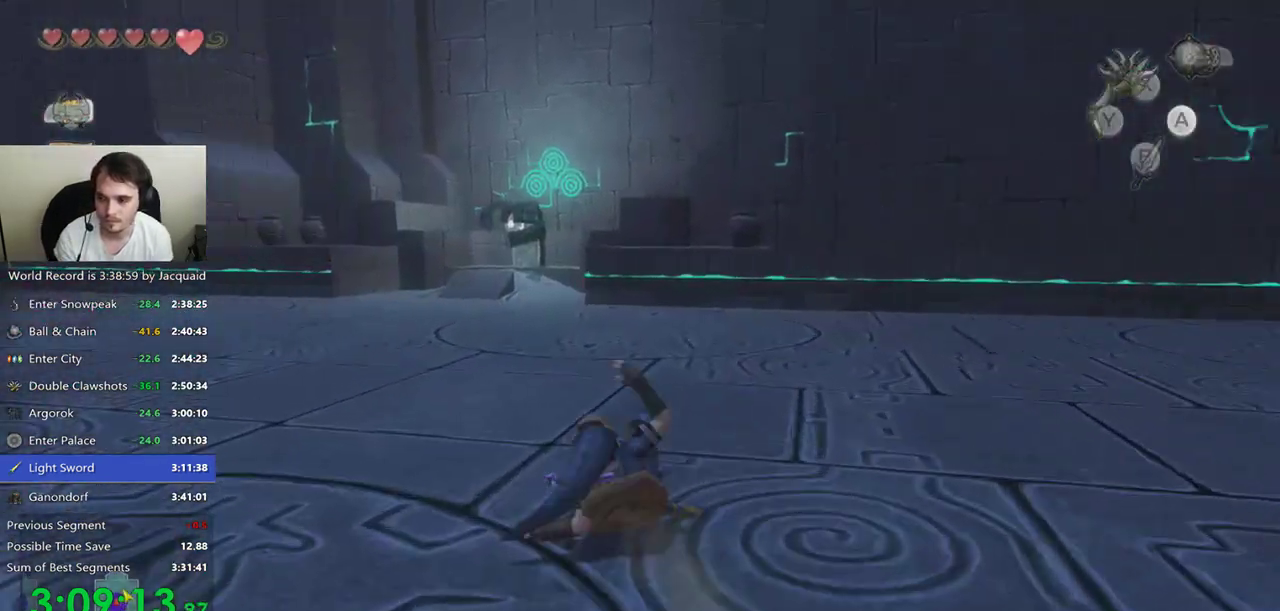
{"dt_ms": 500, "buttons": [], "left_stick": "up", "right_stick": "center", "events": []}
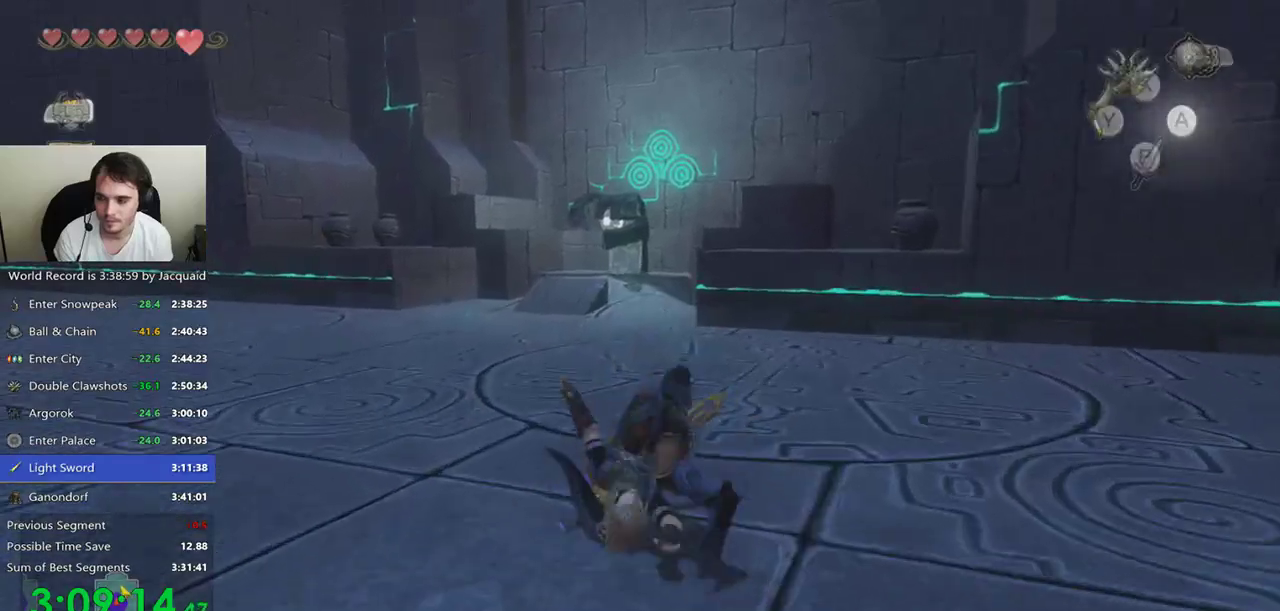
{"dt_ms": 500, "buttons": [], "left_stick": "up", "right_stick": "center", "events": [[200, "Y", "down"], [300, "Y", "up"]]}
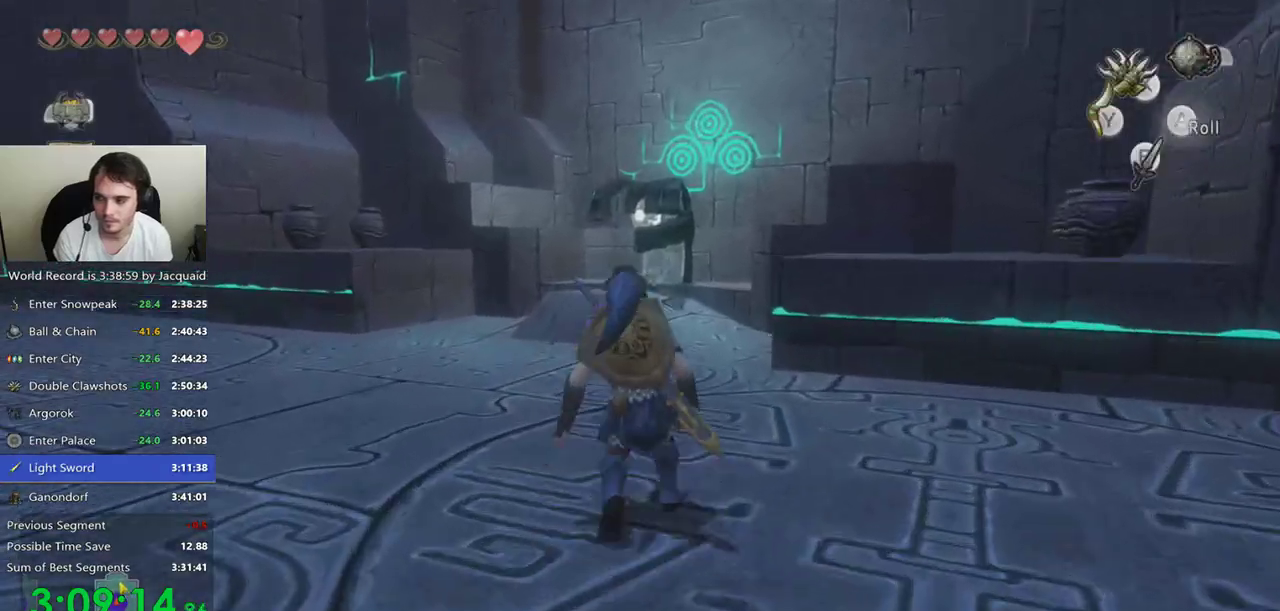
{"dt_ms": 500, "buttons": [], "left_stick": "up", "right_stick": "center", "events": []}
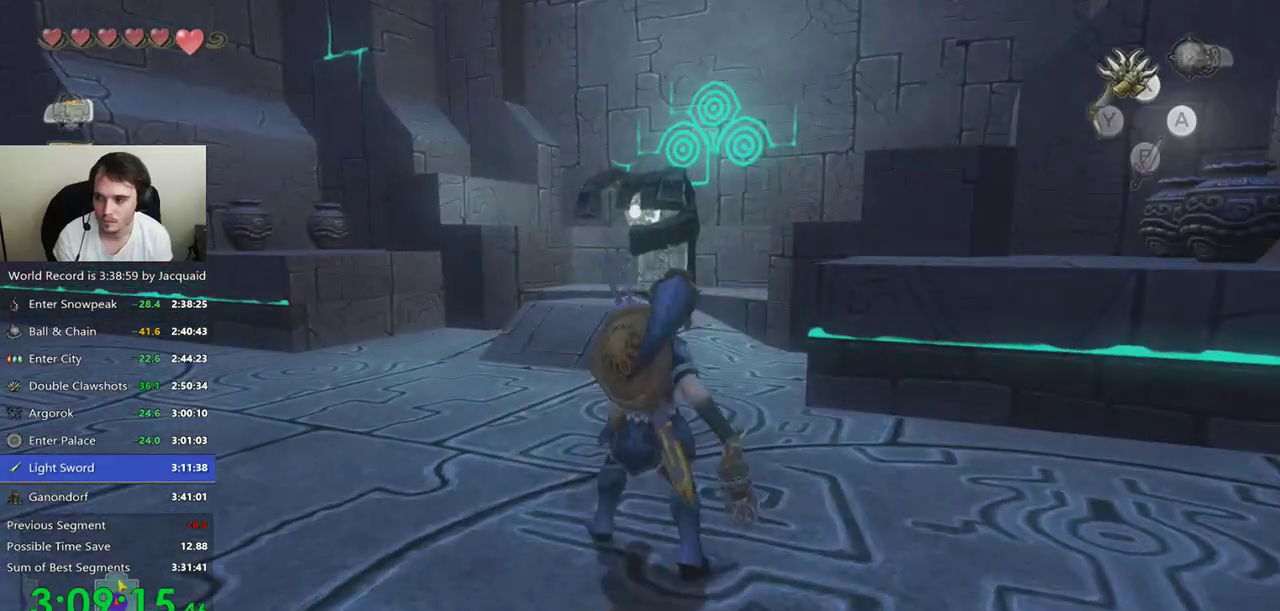
{"dt_ms": 500, "buttons": [], "left_stick": "up", "right_stick": "center", "events": [[133, "Y", "down"], [200, "Y", "up"]]}
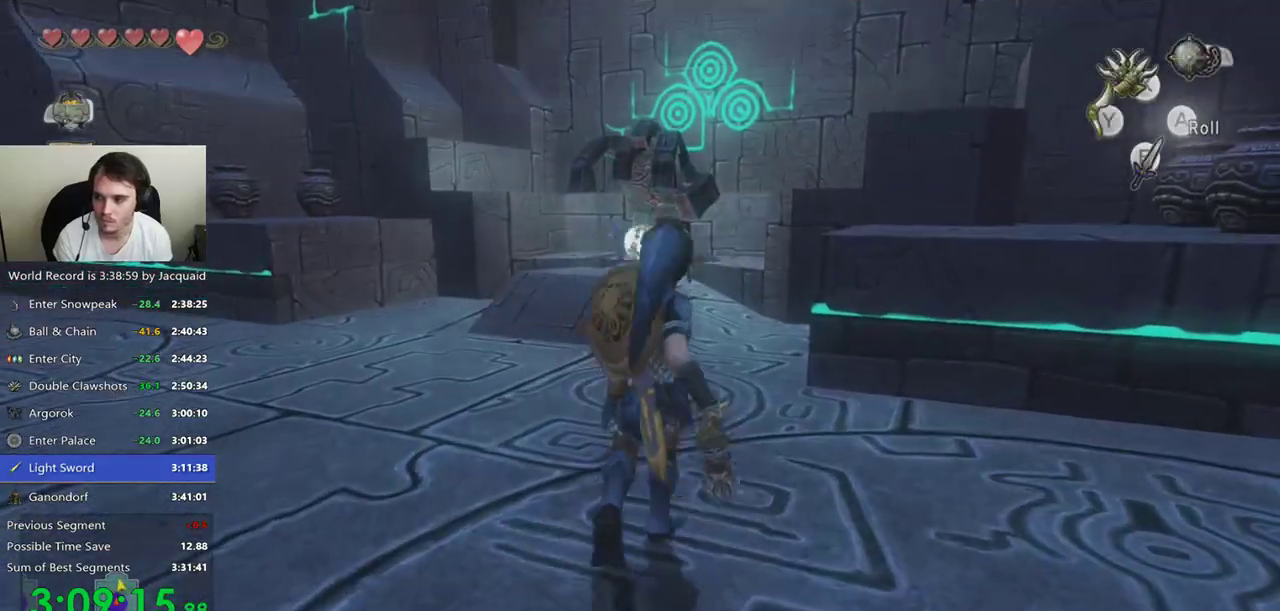
{"dt_ms": 500, "buttons": [], "left_stick": "up", "right_stick": "center", "events": []}
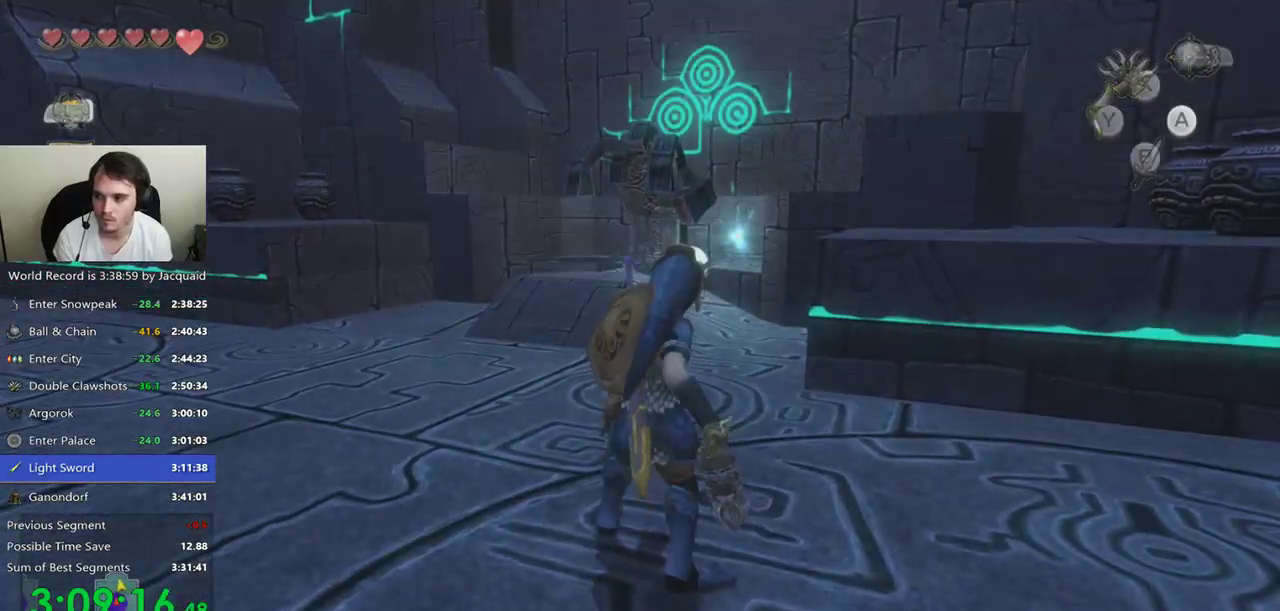
{"dt_ms": 500, "buttons": ["Y"], "left_stick": "center", "right_stick": "center", "events": [[333, "left_stick", "center"], [333, "right_stick", "right"], [400, "right_stick", "center"], [467, "Y", "down"]]}